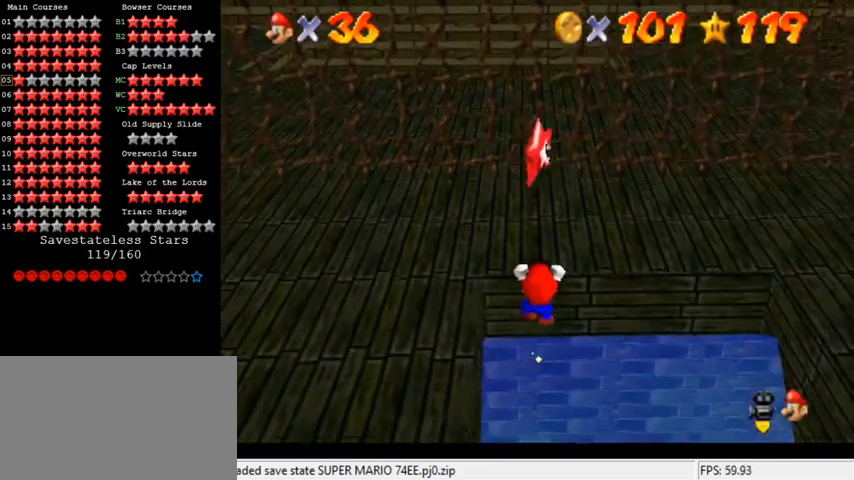
Gameplay with keyboard; each line is a JSON object with the keys held at the frame after it. "events" lists presses ("down") and releases ("up") of "a", "c", "ctrl", "d", "down", "left", "return", "right", "s", "shift", "up", "w", "x" and "y" between this image and that frame as [ms after this image, input, new state], when the widget could be followed in between. No other keys are recorded. Mouse input is not recorded.
{"keys": ["shift"], "events": [[67, "shift", "up"], [133, "shift", "down"], [200, "shift", "up"], [300, "shift", "down"], [400, "shift", "up"], [500, "shift", "down"]]}
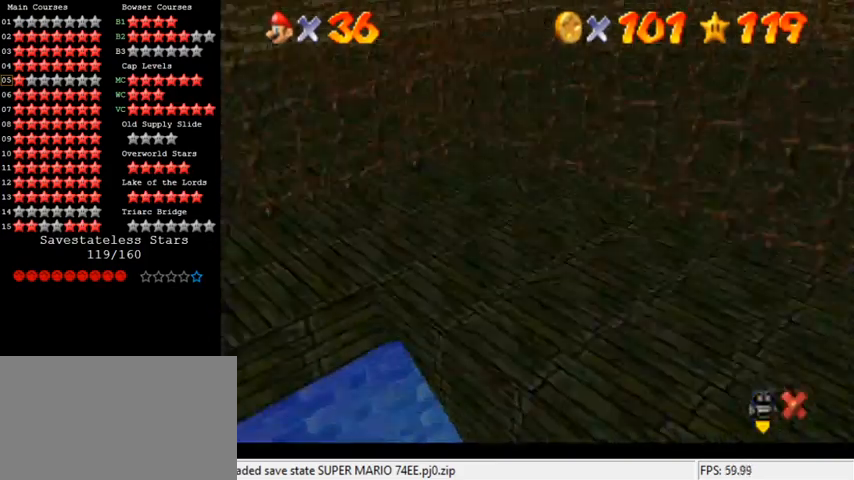
{"keys": [], "events": [[67, "shift", "up"], [133, "shift", "down"], [267, "shift", "up"]]}
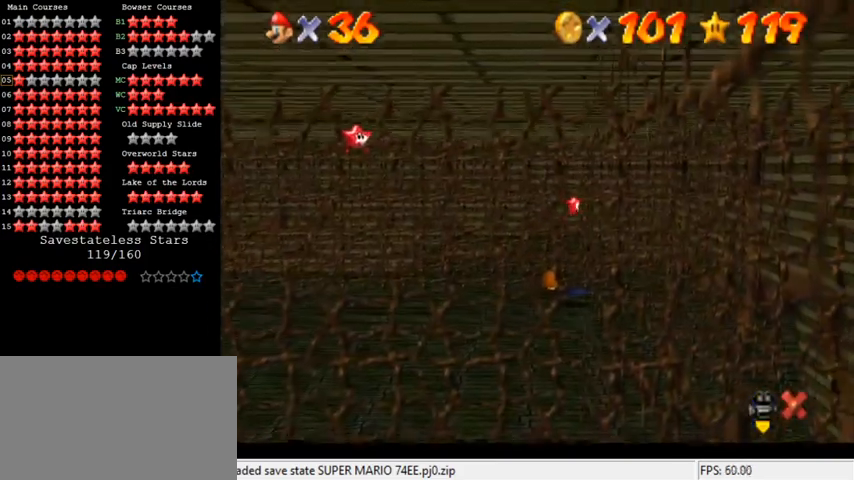
{"keys": [], "events": []}
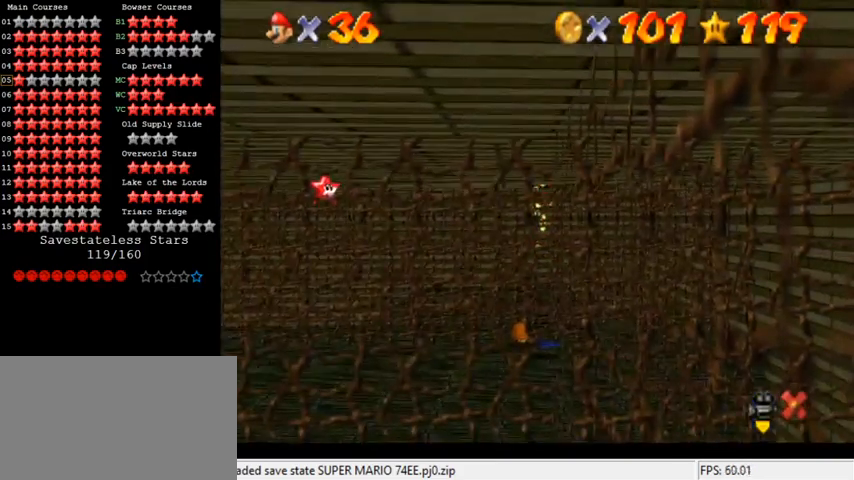
{"keys": [], "events": []}
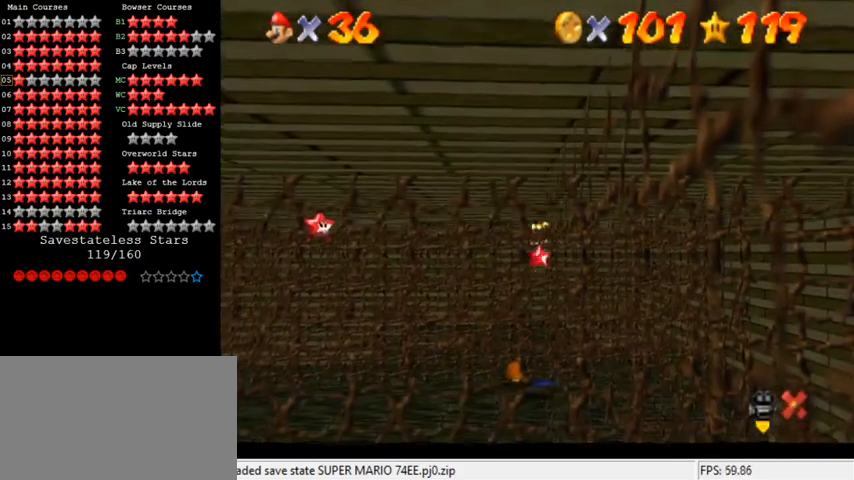
{"keys": [], "events": []}
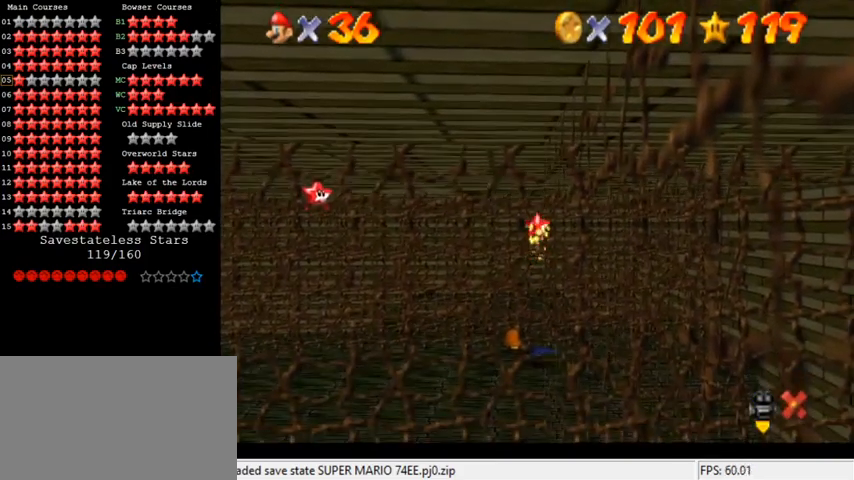
{"keys": [], "events": []}
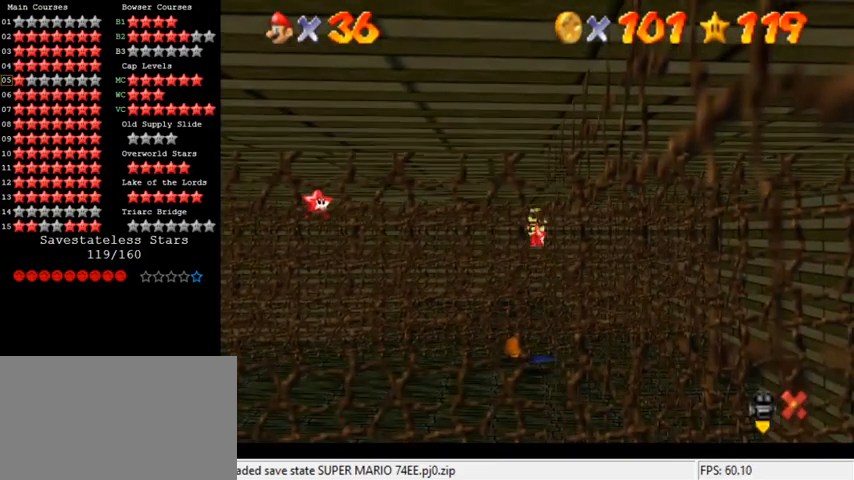
{"keys": [], "events": []}
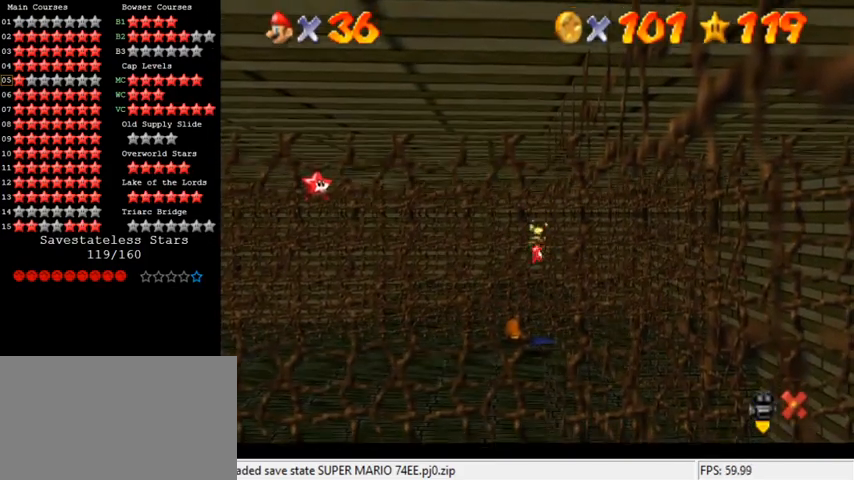
{"keys": [], "events": []}
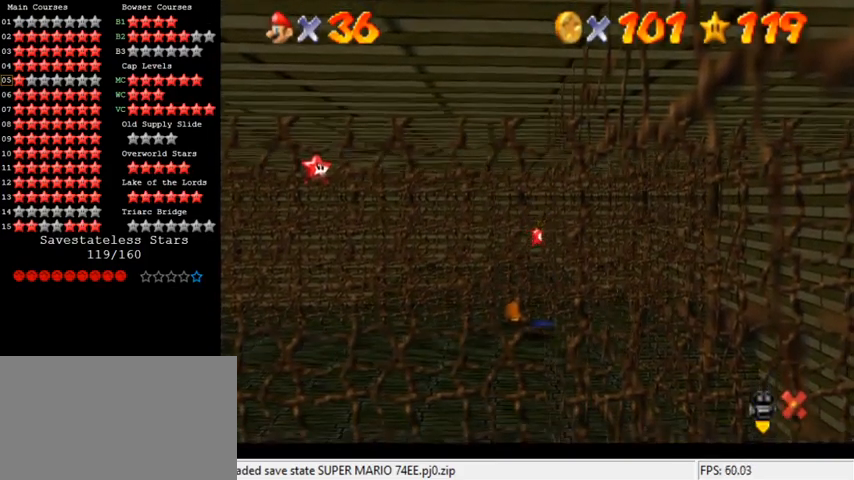
{"keys": [], "events": []}
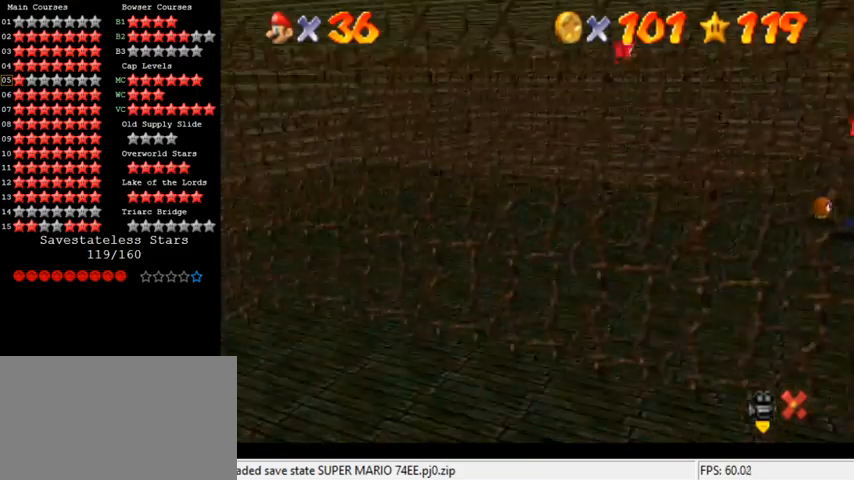
{"keys": [], "events": []}
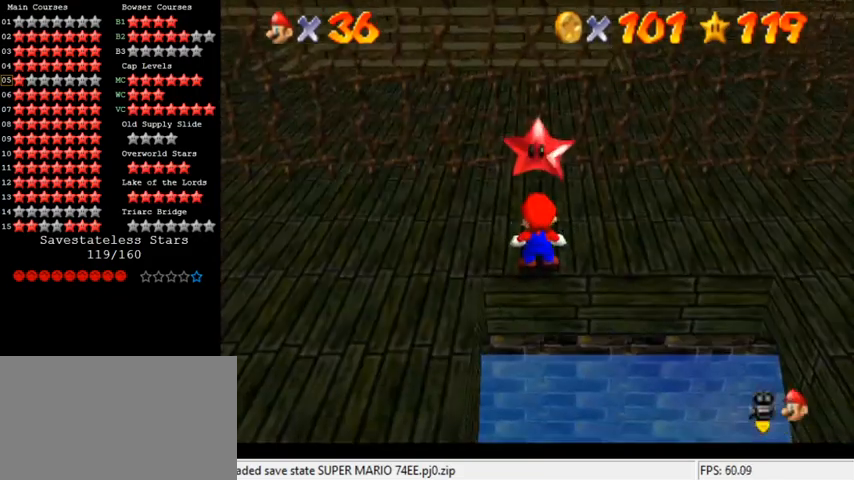
{"keys": [], "events": [[133, "shift", "down"], [167, "y", "down"], [300, "shift", "up"], [333, "y", "up"]]}
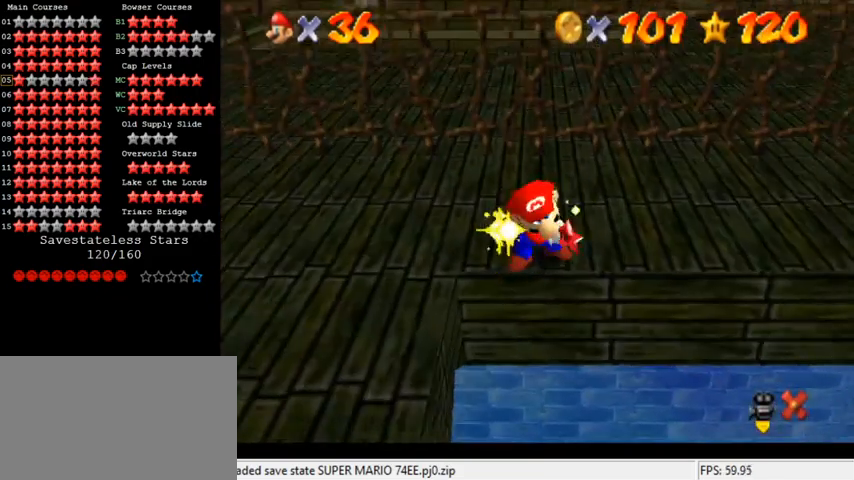
{"keys": [], "events": []}
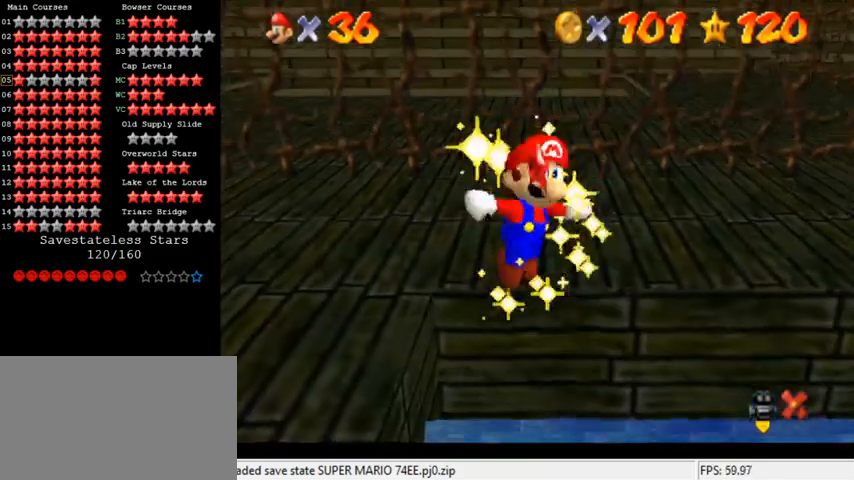
{"keys": [], "events": []}
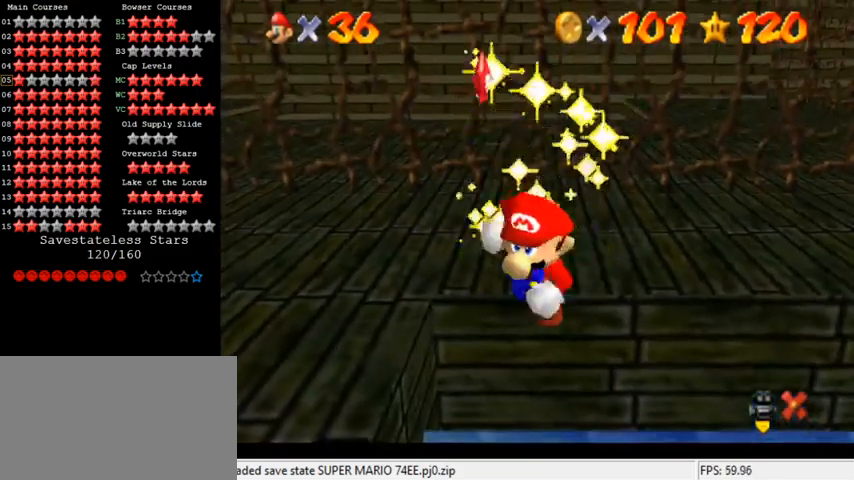
{"keys": [], "events": []}
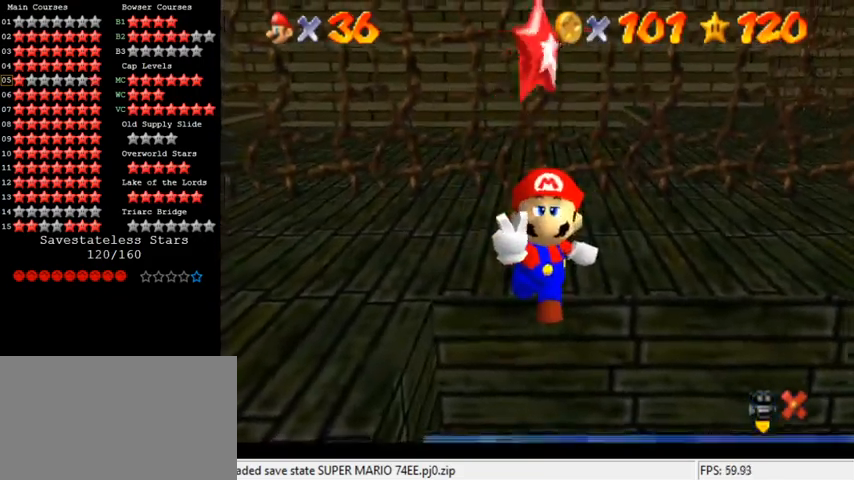
{"keys": [], "events": []}
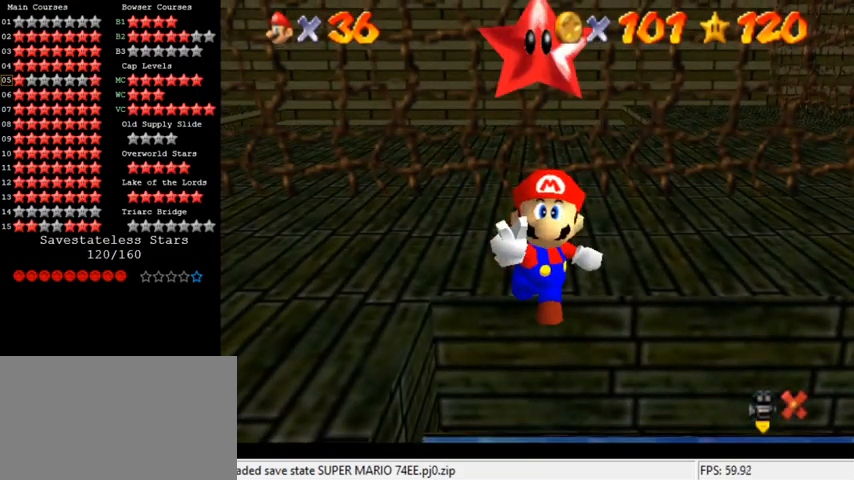
{"keys": ["a"], "events": [[333, "a", "down"]]}
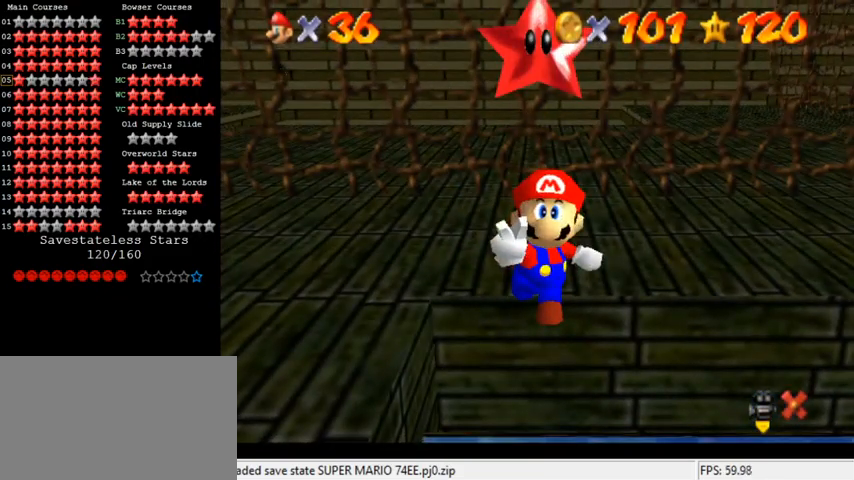
{"keys": [], "events": [[33, "a", "up"]]}
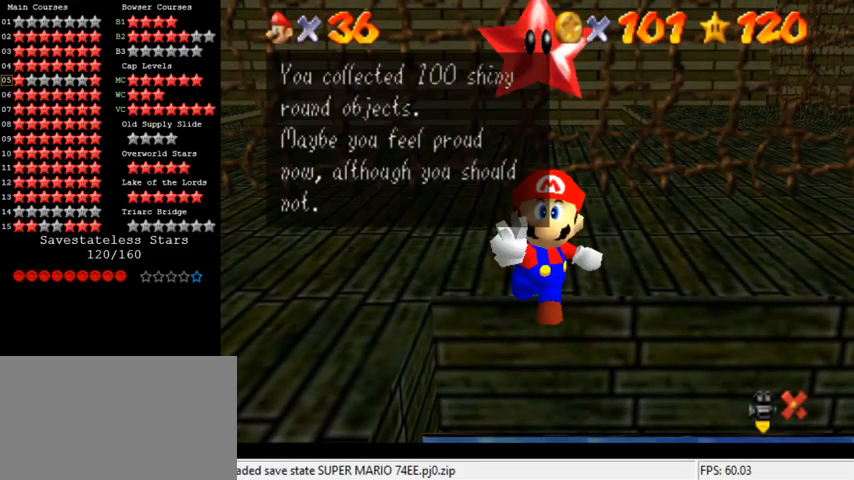
{"keys": [], "events": [[133, "return", "down"], [233, "return", "up"]]}
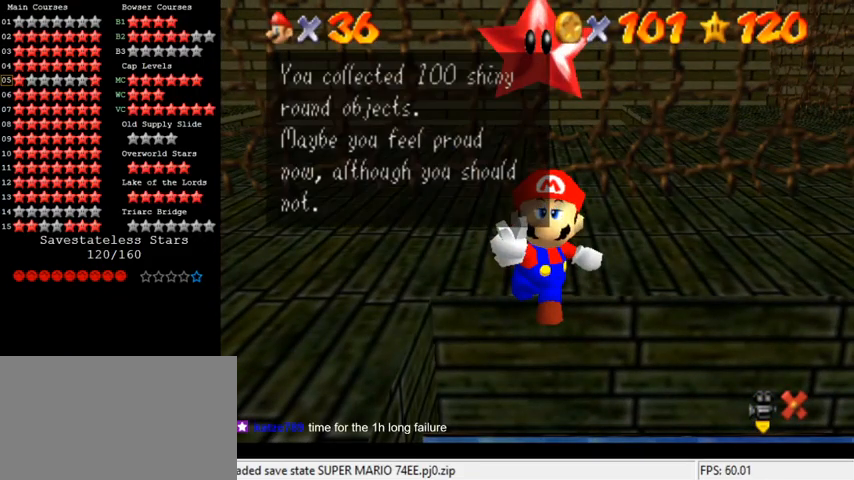
{"keys": [], "events": []}
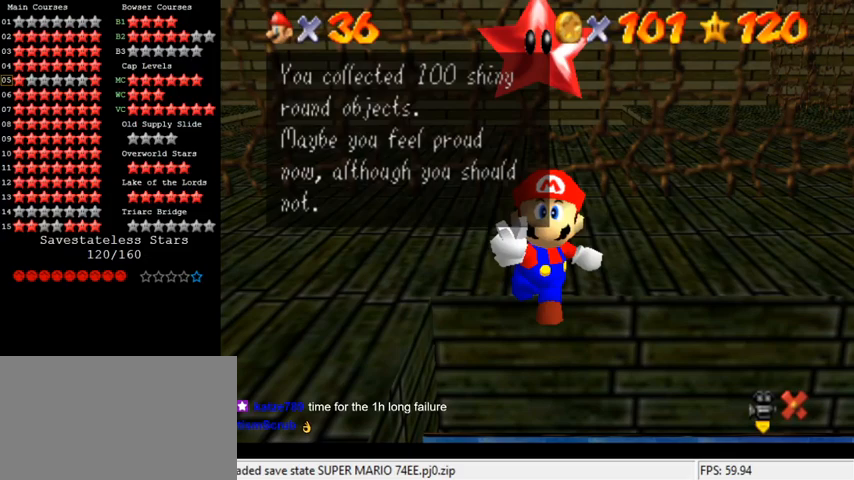
{"keys": [], "events": []}
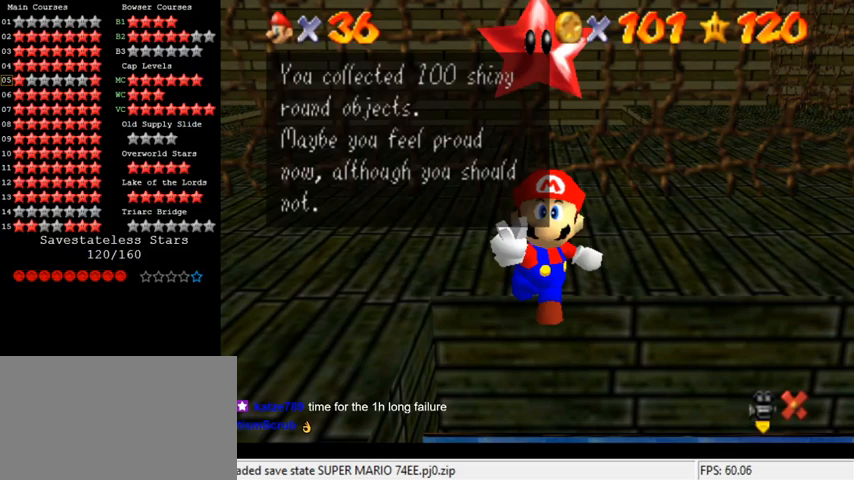
{"keys": ["shift"], "events": [[300, "shift", "down"], [367, "shift", "up"], [467, "shift", "down"]]}
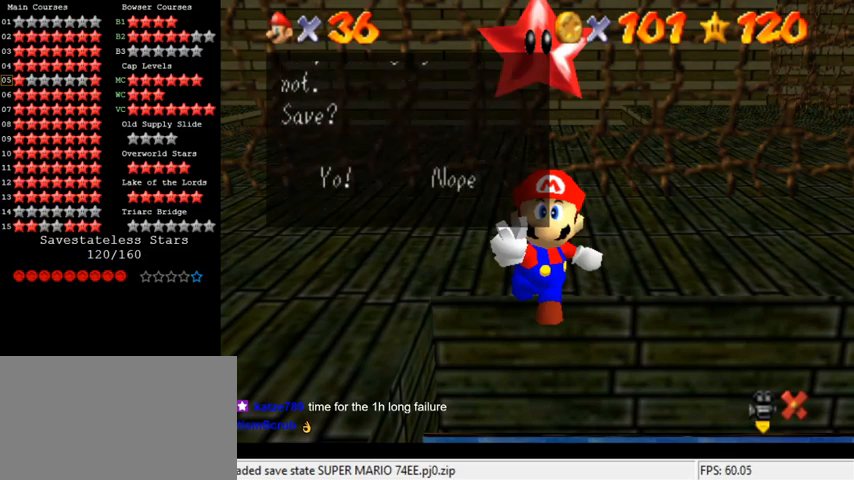
{"keys": [], "events": [[33, "shift", "up"], [133, "shift", "down"], [233, "shift", "up"], [333, "shift", "down"], [433, "shift", "up"]]}
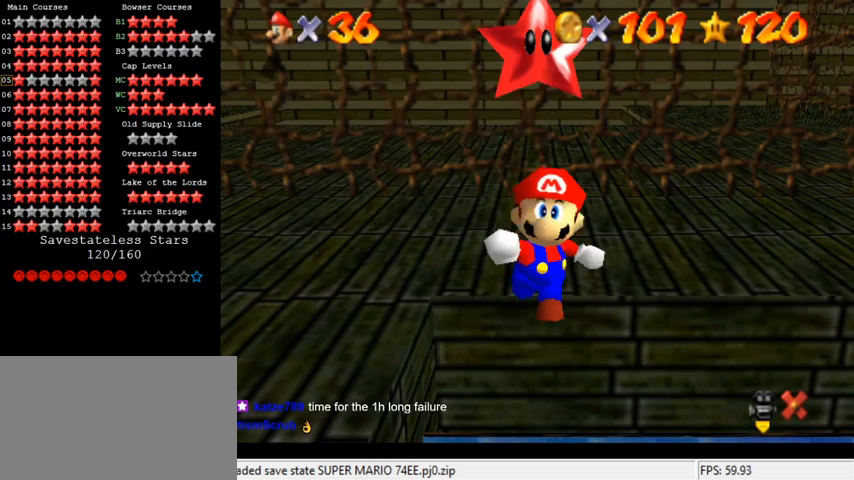
{"keys": [], "events": [[167, "a", "down"], [300, "a", "up"], [367, "a", "down"], [467, "a", "up"]]}
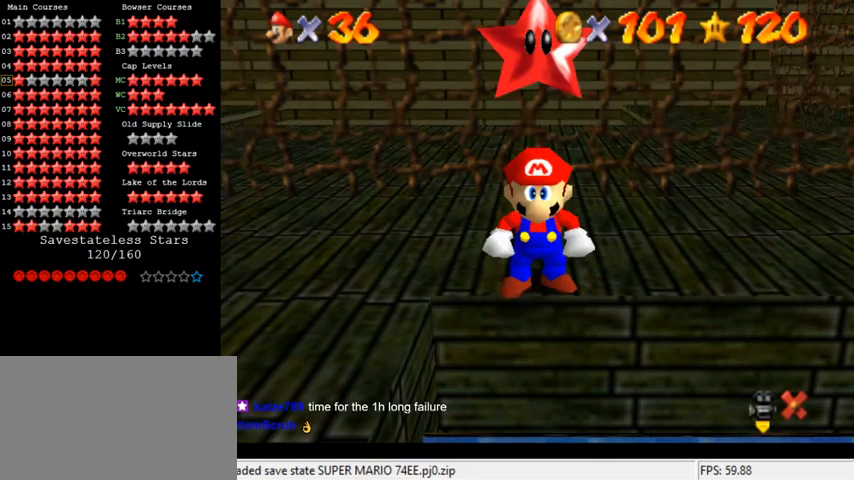
{"keys": ["a"], "events": [[67, "a", "down"], [200, "a", "up"], [300, "a", "down"], [400, "a", "up"], [500, "a", "down"]]}
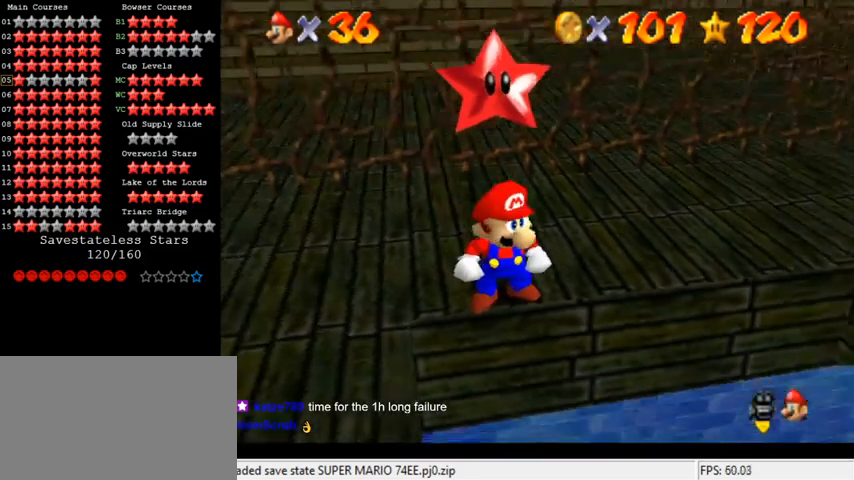
{"keys": ["a", "left"], "events": [[100, "a", "up"], [200, "a", "down"], [333, "a", "up"], [367, "left", "down"], [433, "a", "down"]]}
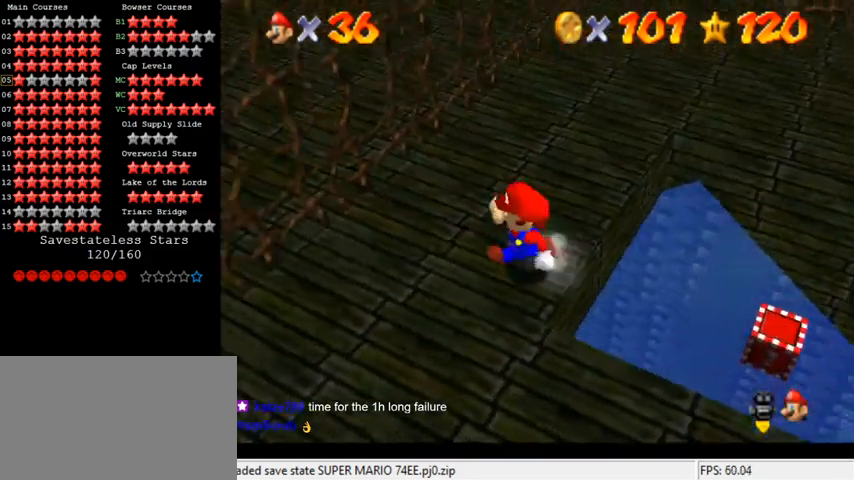
{"keys": ["down", "right"], "events": [[67, "a", "up"], [100, "down", "down"], [167, "a", "down"], [233, "left", "up"], [300, "a", "up"], [367, "a", "down"], [367, "right", "down"], [500, "a", "up"]]}
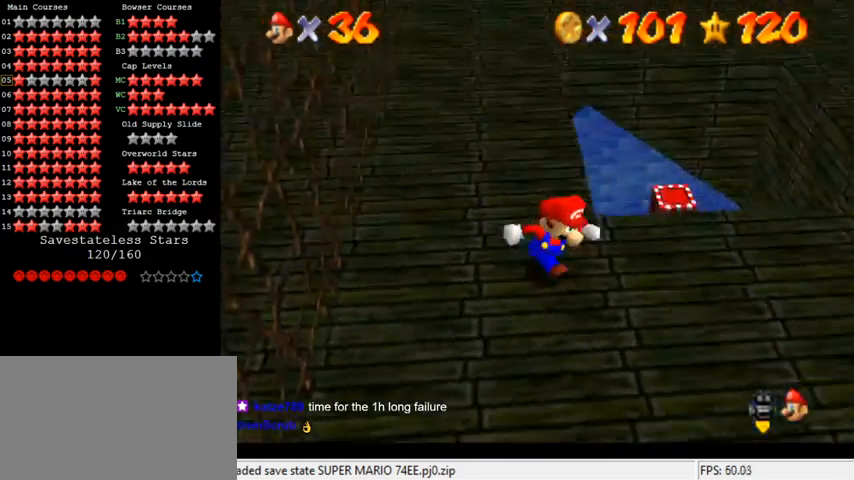
{"keys": ["a", "up"], "events": [[67, "down", "up"], [267, "up", "down"], [400, "right", "up"], [433, "a", "down"]]}
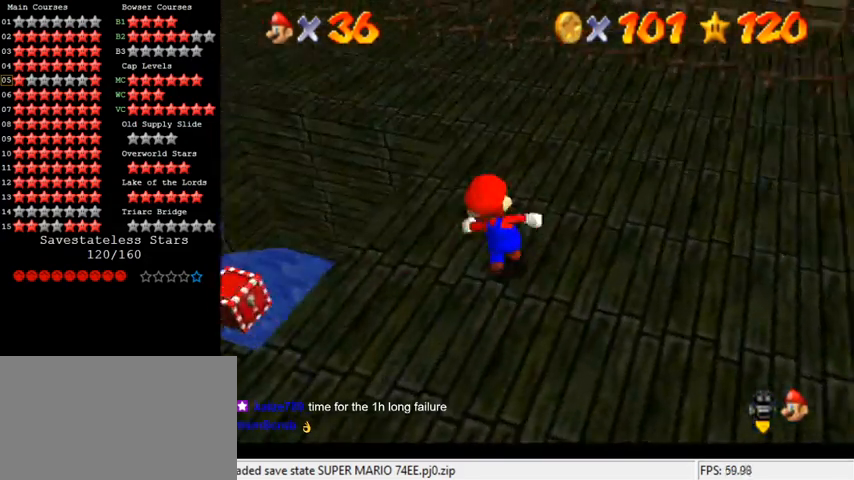
{"keys": ["left"], "events": [[100, "a", "up"], [233, "a", "down"], [333, "a", "up"], [333, "left", "down"], [467, "up", "up"]]}
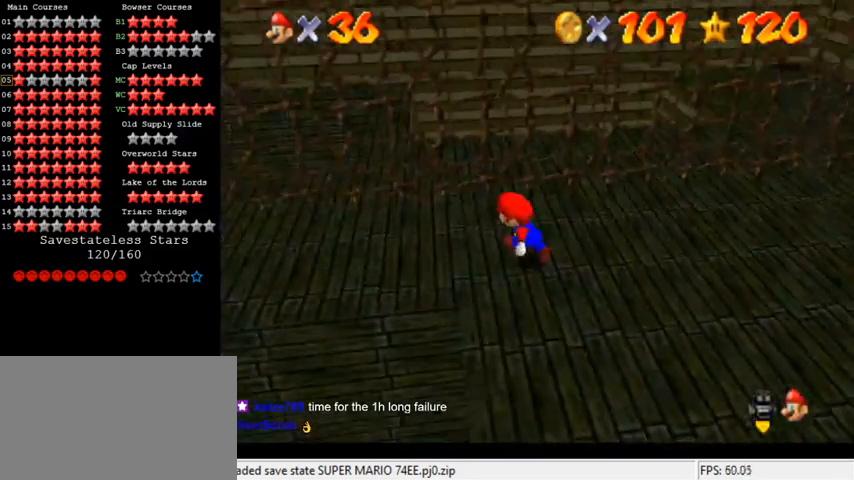
{"keys": [], "events": [[167, "down", "down"], [300, "down", "up"], [333, "left", "up"]]}